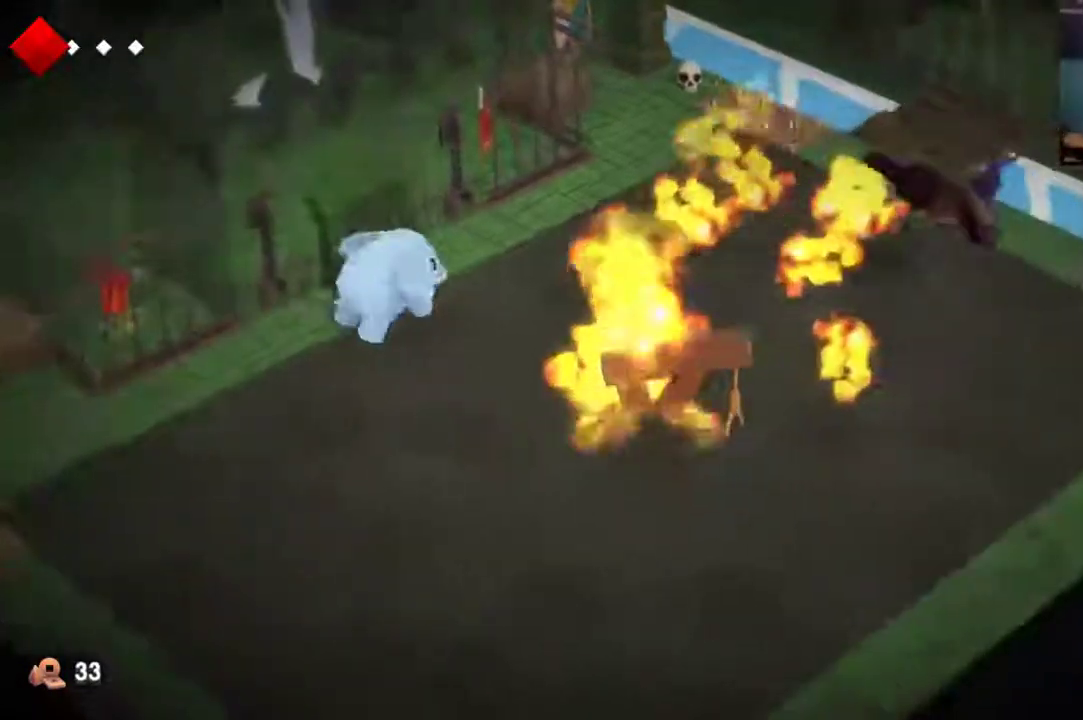
Gameplay with a controller (Xbox layout); each line is a JSON object with the inputs held at the frame after it (dt_ms = milliseconds from this image to that frame). "events" lists button and stick changes between this image and that frame as [ms after this image, input, new state], when the widget could be followed in between. This overlay highlights the sticks when they move; stick clicks (L3 R3) are not distinguishable. Not read: L1 L2 L3 R1 R3.
{"dt_ms": 500, "buttons": [], "left_stick": "up-right", "right_stick": "center", "events": [[33, "left_stick", "up-left"], [100, "Y", "up"], [100, "left_stick", "left"], [233, "left_stick", "down"], [333, "left_stick", "down-right"], [433, "left_stick", "up-right"]]}
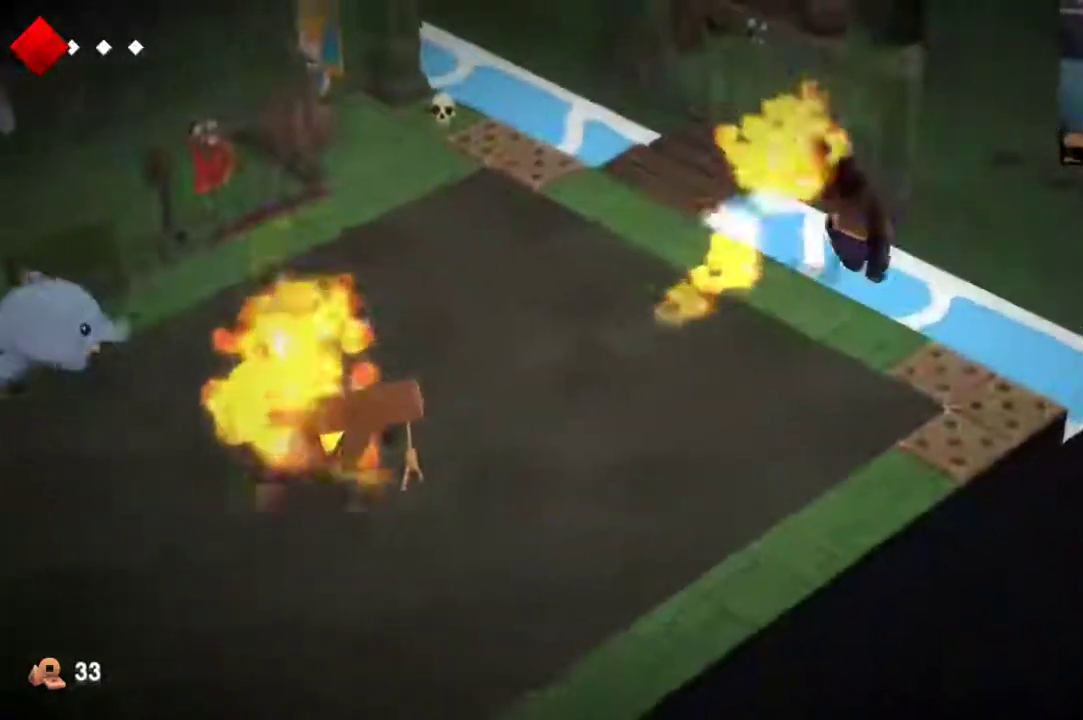
{"dt_ms": 400, "buttons": [], "left_stick": "center", "right_stick": "center", "events": [[67, "left_stick", "up-left"], [200, "left_stick", "center"]]}
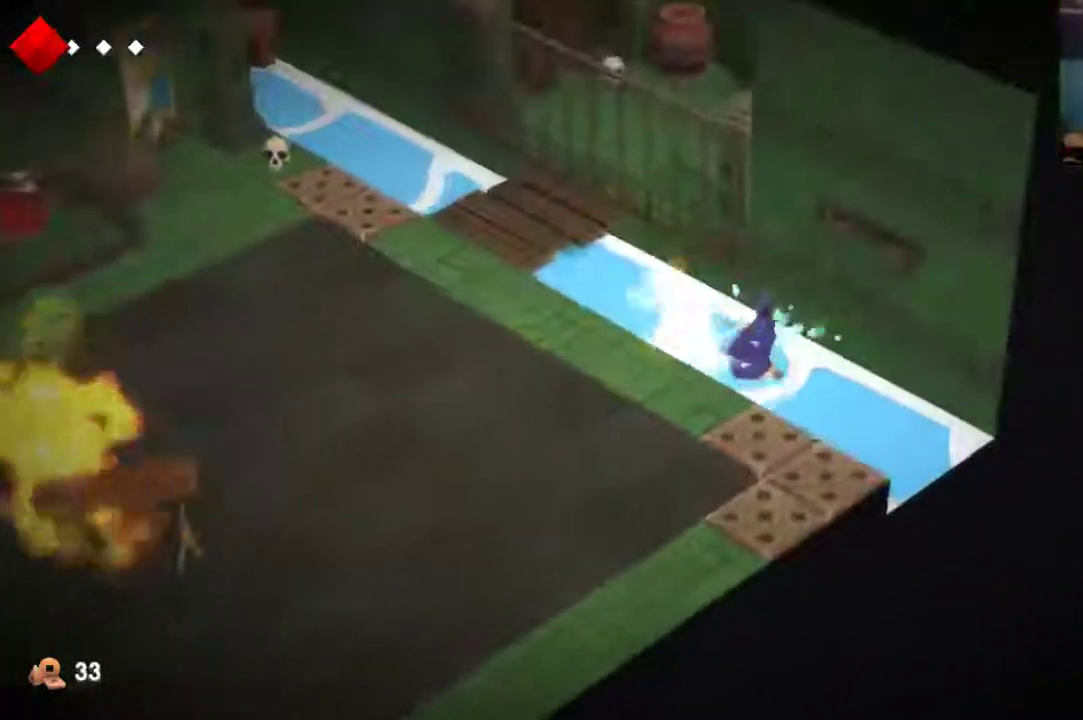
{"dt_ms": 700, "buttons": [], "left_stick": "center", "right_stick": "center", "events": [[267, "X", "down"], [333, "X", "up"], [467, "X", "down"], [600, "X", "up"]]}
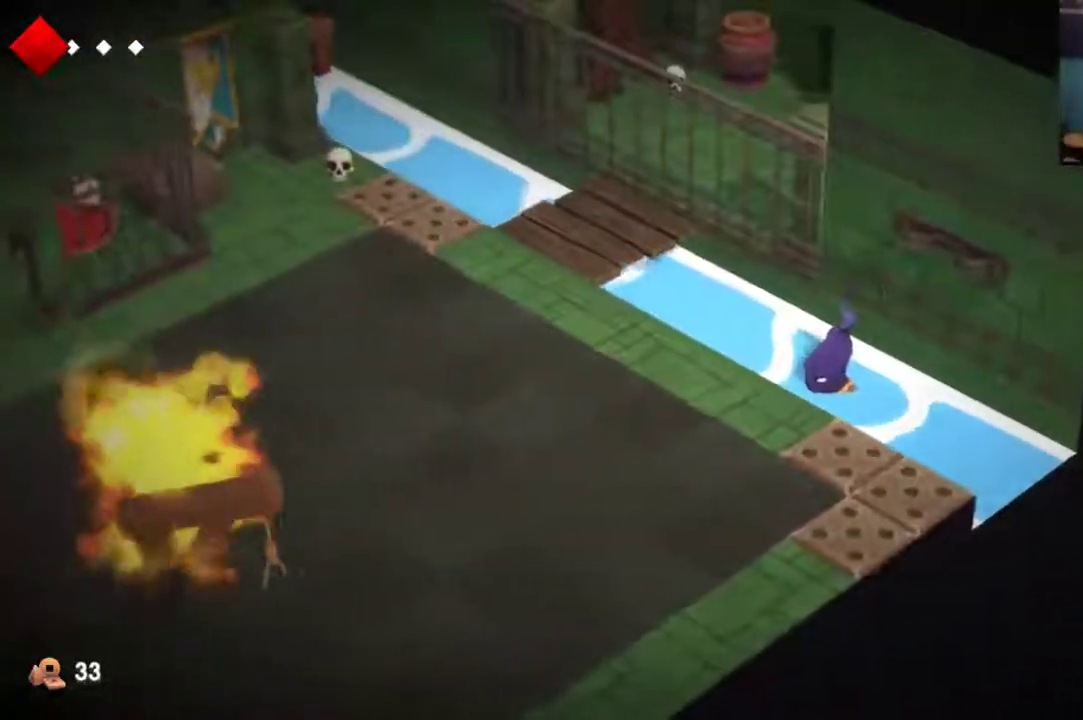
{"dt_ms": 400, "buttons": ["X"], "left_stick": "center", "right_stick": "center", "events": [[100, "X", "down"]]}
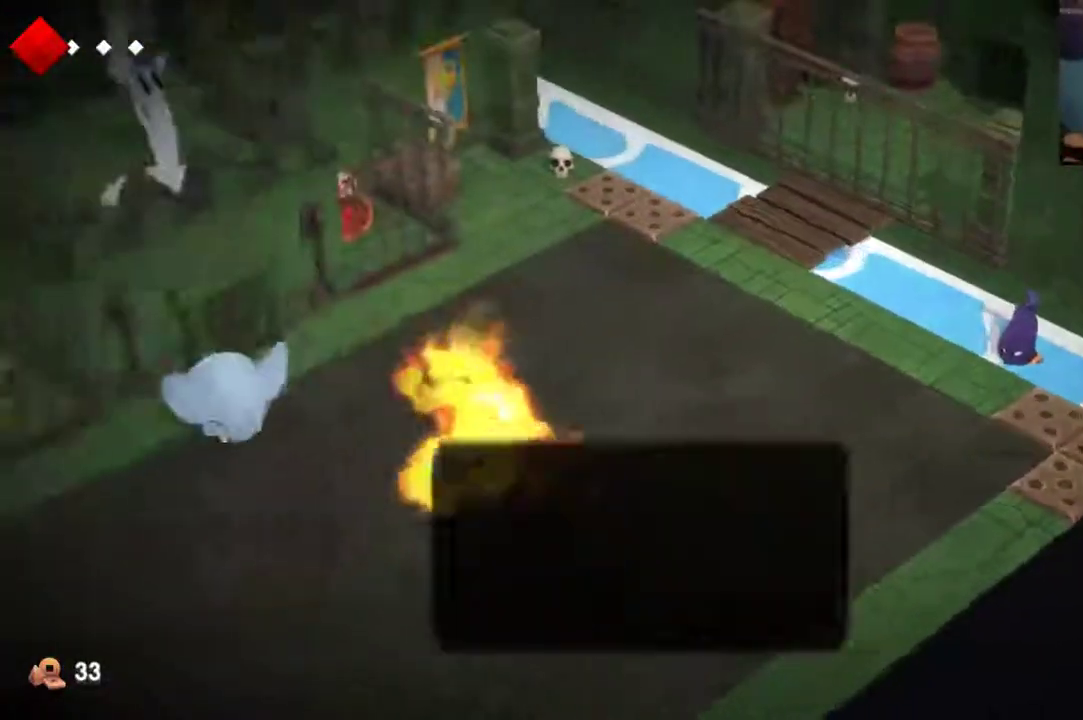
{"dt_ms": 400, "buttons": ["A", "X"], "left_stick": "center", "right_stick": "center", "events": [[267, "A", "down"]]}
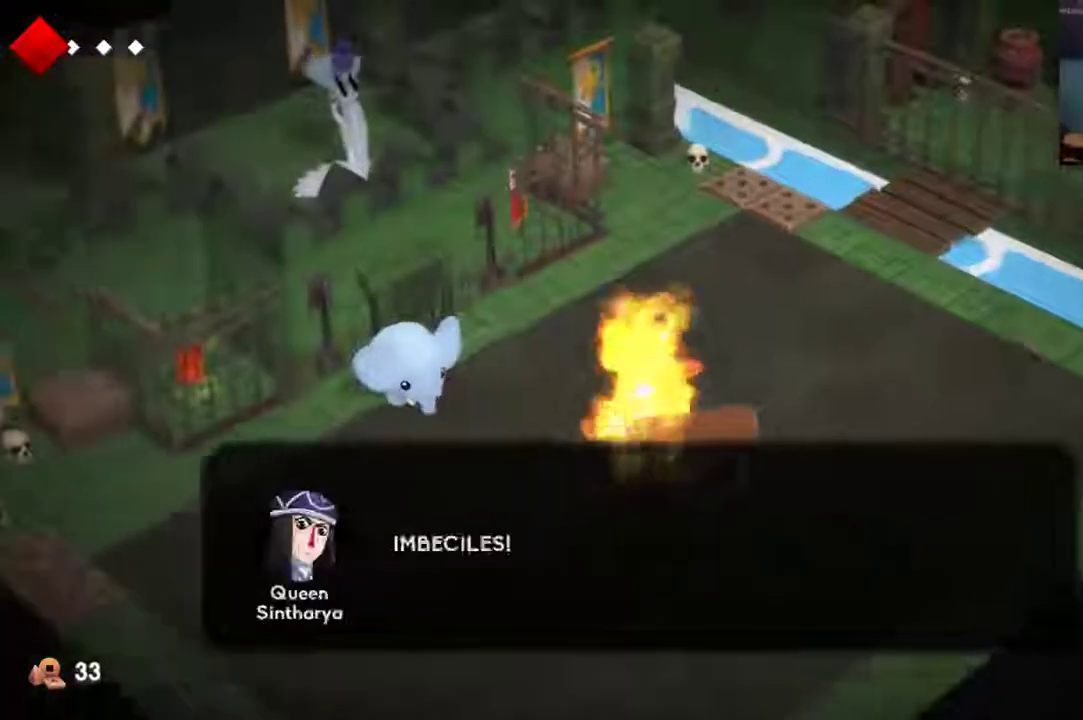
{"dt_ms": 400, "buttons": ["X"], "left_stick": "center", "right_stick": "center", "events": [[367, "A", "up"]]}
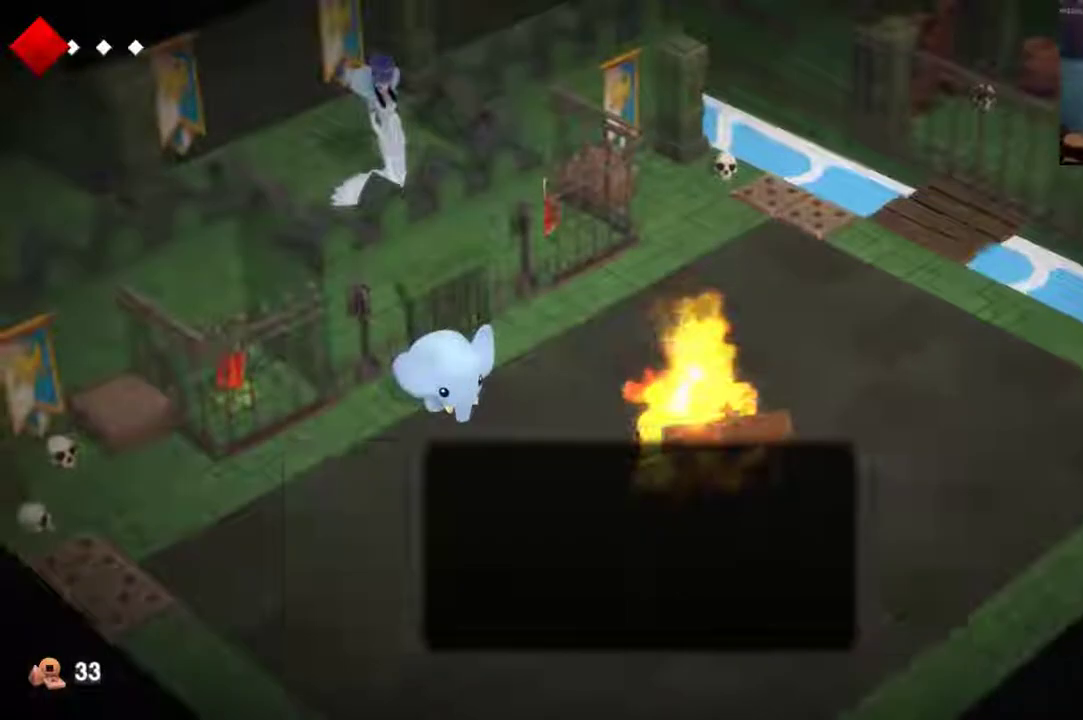
{"dt_ms": 400, "buttons": ["A"], "left_stick": "center", "right_stick": "center", "events": [[33, "A", "down"], [33, "X", "up"], [233, "X", "down"], [300, "A", "up"], [367, "A", "down"], [400, "X", "up"]]}
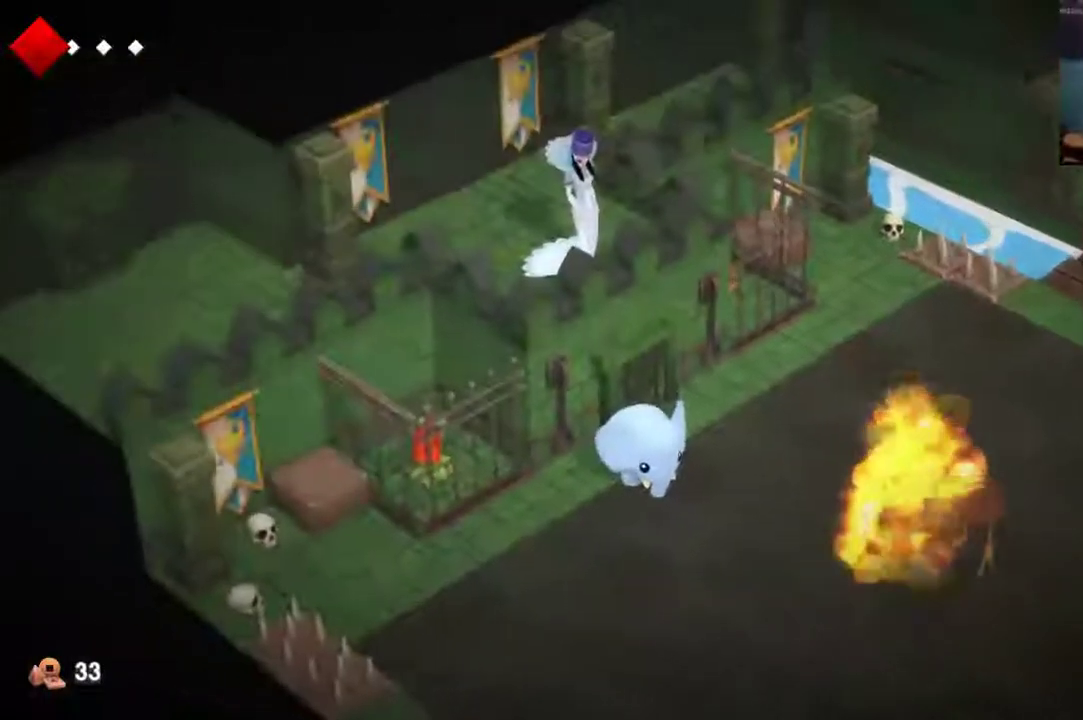
{"dt_ms": 500, "buttons": [], "left_stick": "center", "right_stick": "center", "events": [[100, "A", "up"]]}
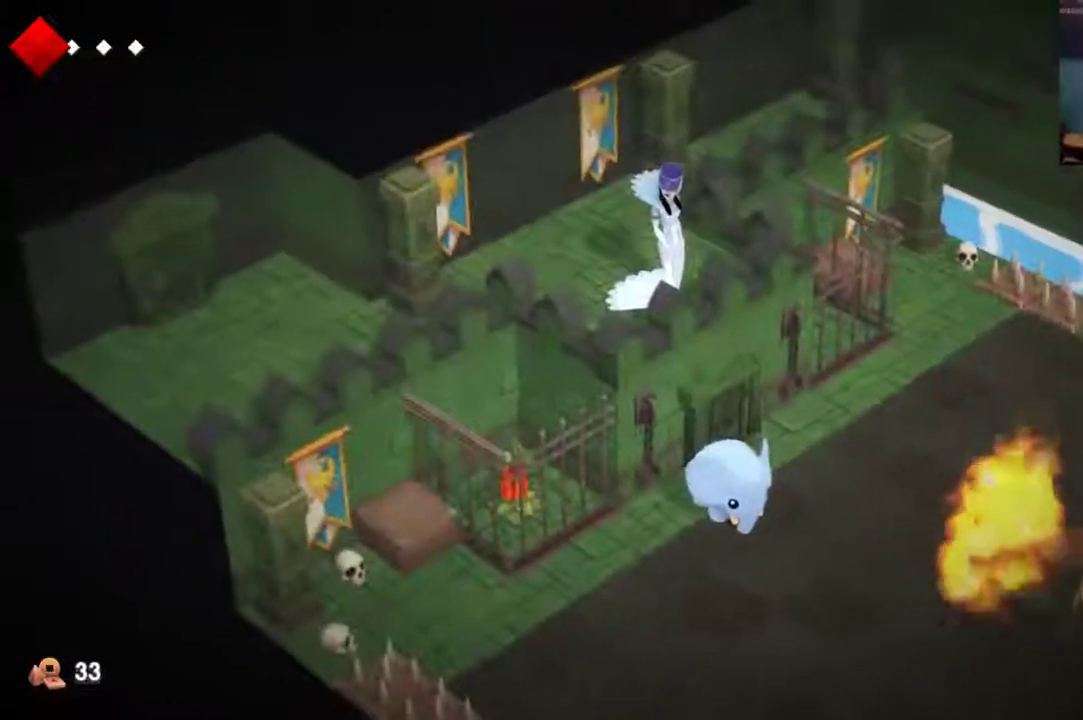
{"dt_ms": 600, "buttons": [], "left_stick": "center", "right_stick": "center", "events": []}
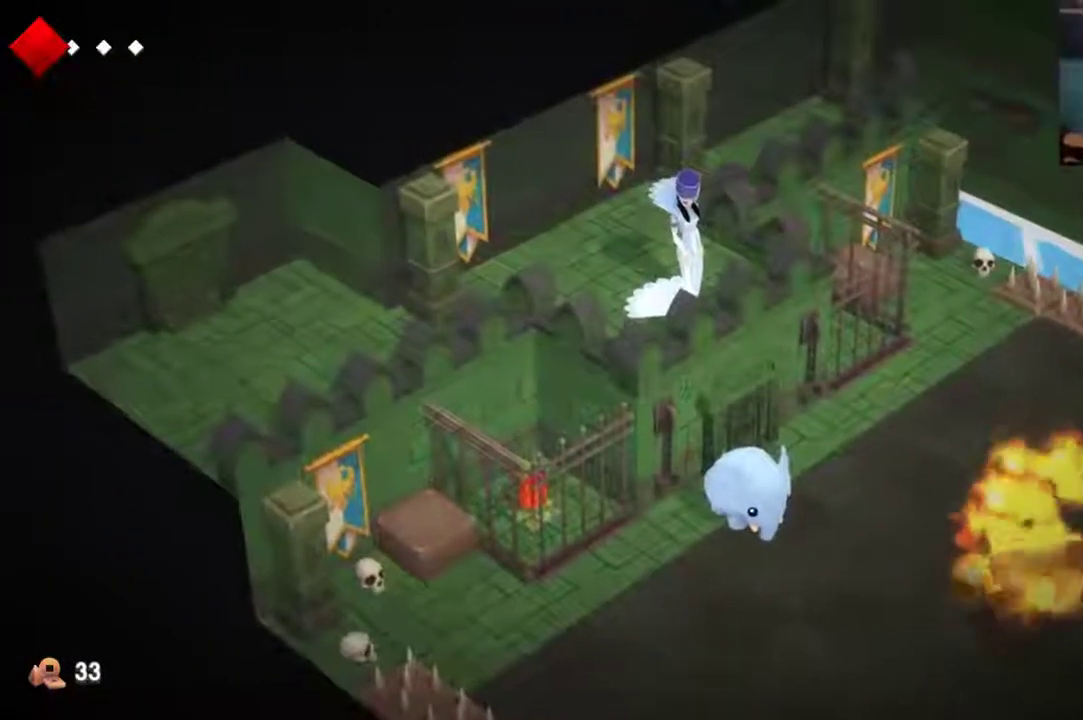
{"dt_ms": 600, "buttons": [], "left_stick": "center", "right_stick": "center", "events": []}
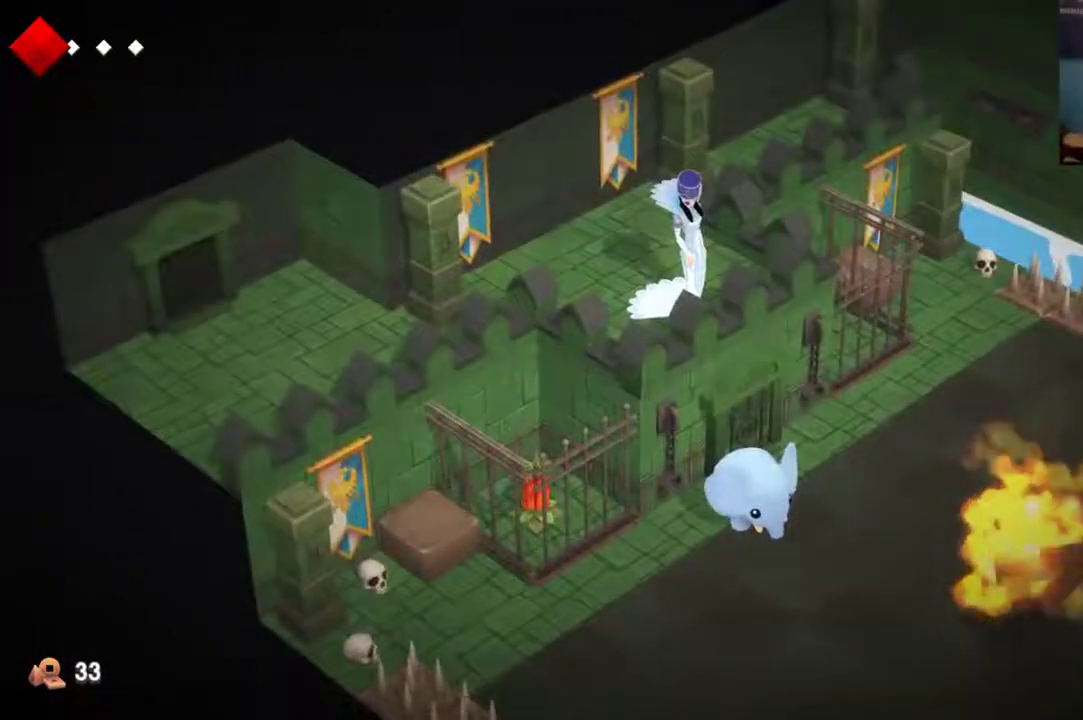
{"dt_ms": 500, "buttons": ["X"], "left_stick": "center", "right_stick": "center", "events": [[200, "X", "down"], [267, "X", "up"], [333, "X", "down"]]}
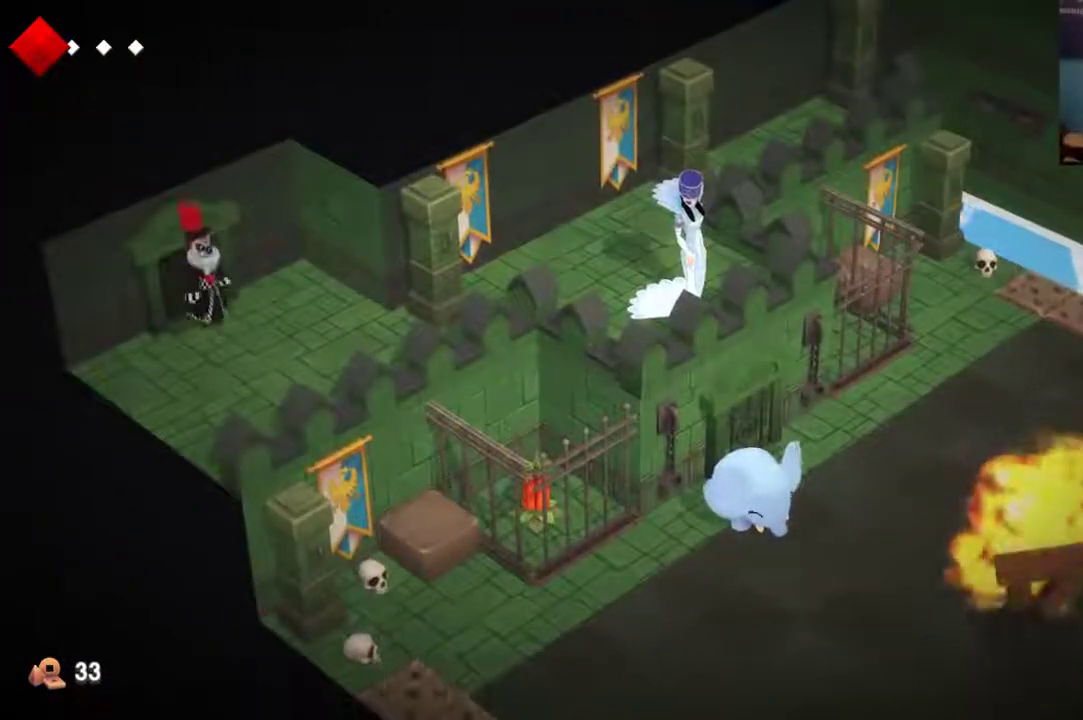
{"dt_ms": 600, "buttons": ["A", "X"], "left_stick": "center", "right_stick": "center", "events": [[533, "A", "down"]]}
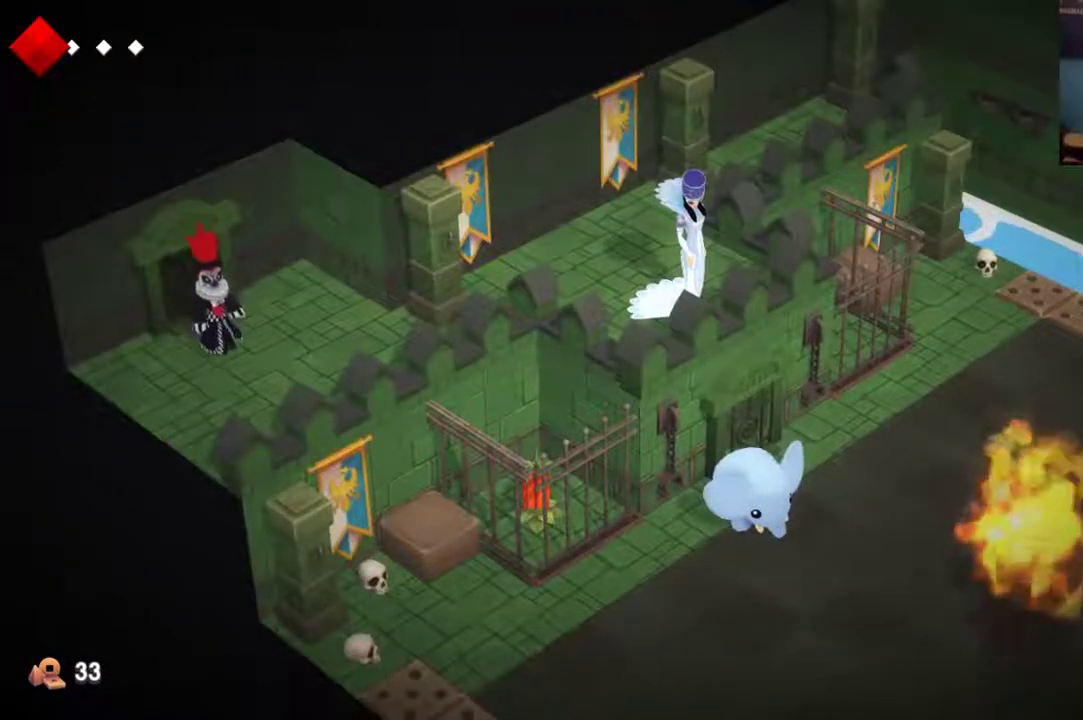
{"dt_ms": 400, "buttons": ["X"], "left_stick": "center", "right_stick": "center", "events": [[200, "A", "up"]]}
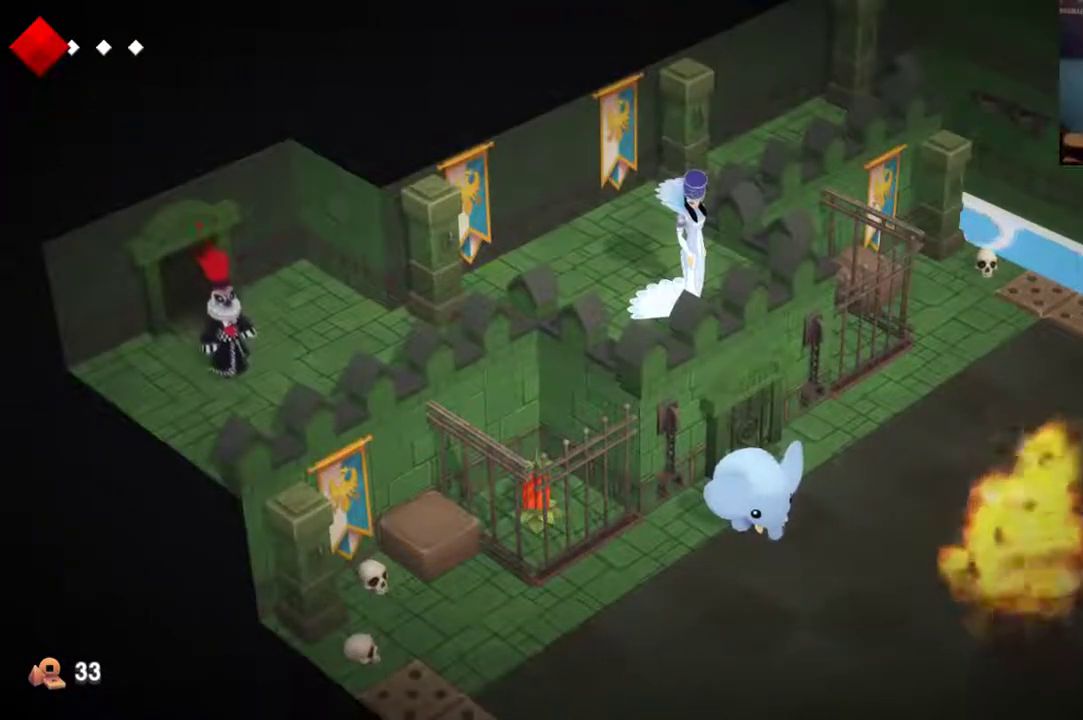
{"dt_ms": 600, "buttons": ["A", "X"], "left_stick": "center", "right_stick": "center", "events": [[33, "A", "down"], [100, "X", "up"], [333, "X", "down"], [433, "X", "up"], [533, "X", "down"]]}
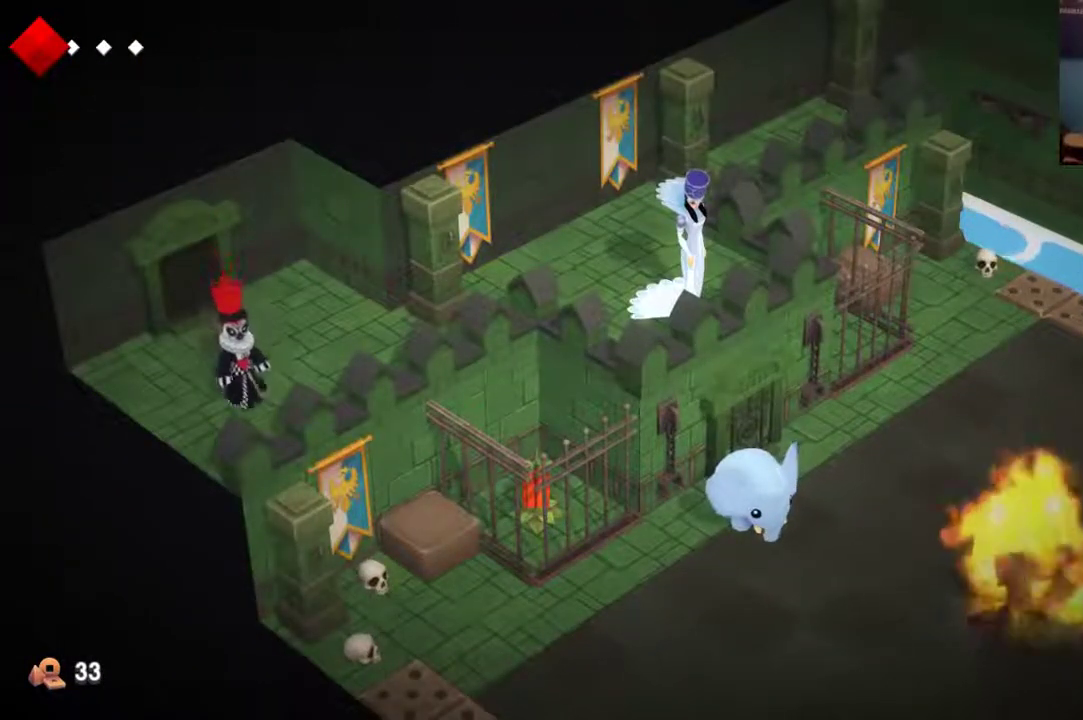
{"dt_ms": 400, "buttons": ["X"], "left_stick": "center", "right_stick": "center", "events": [[33, "A", "up"]]}
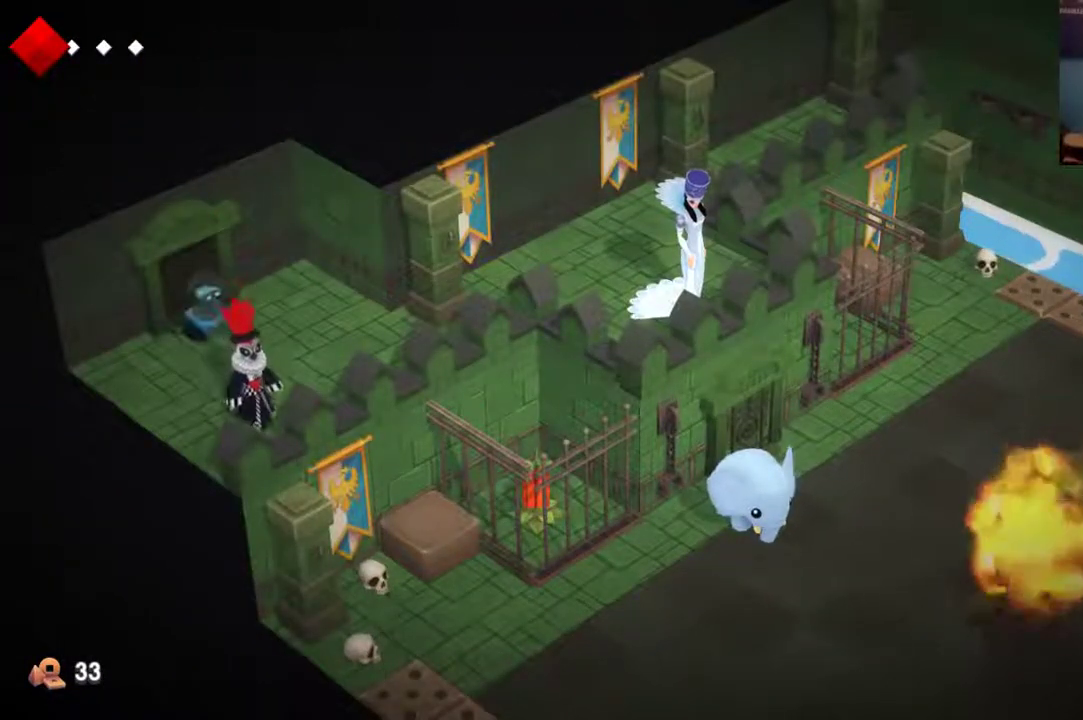
{"dt_ms": 500, "buttons": ["A", "X"], "left_stick": "center", "right_stick": "center", "events": [[133, "A", "down"]]}
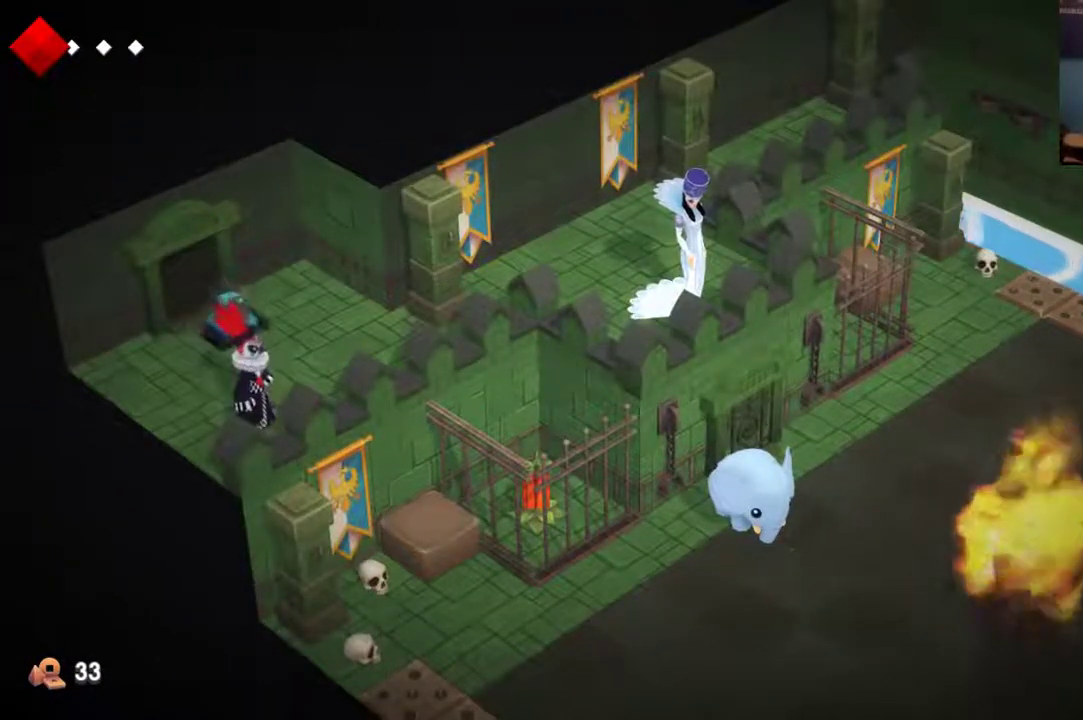
{"dt_ms": 500, "buttons": ["X"], "left_stick": "center", "right_stick": "center", "events": [[267, "A", "up"], [400, "X", "up"], [433, "A", "down"], [467, "X", "down"], [500, "A", "up"]]}
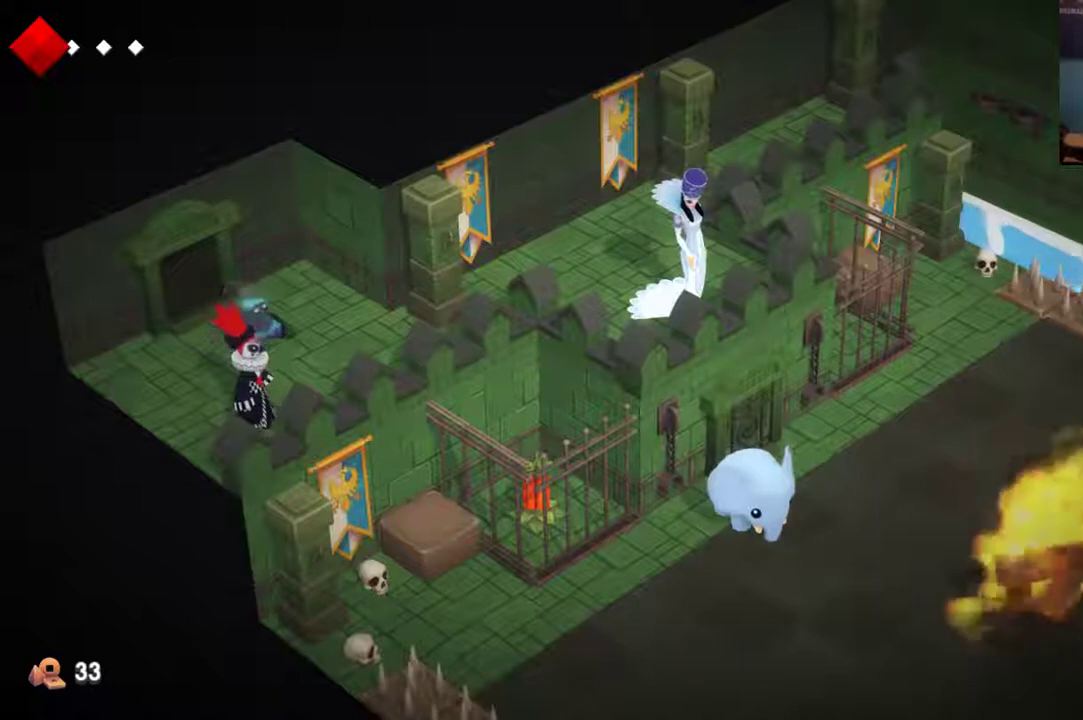
{"dt_ms": 500, "buttons": ["X"], "left_stick": "center", "right_stick": "center", "events": [[33, "X", "up"], [200, "X", "down"]]}